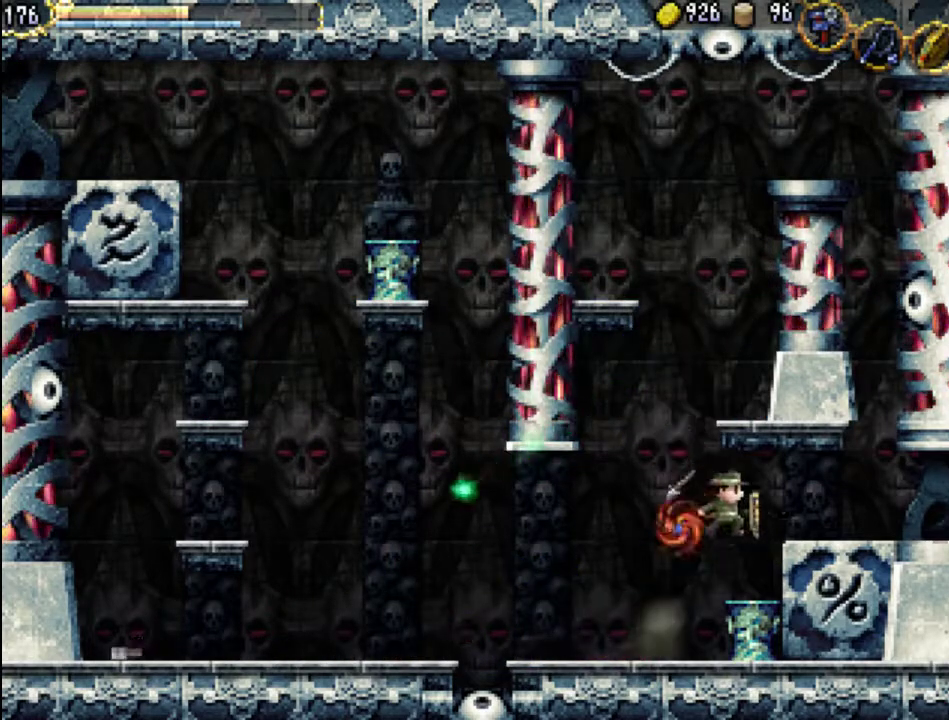
Gameplay with a controller (Xbox layout); each line is a JSON object with the inputs held at the frame after it. "events" lists button and stick changes between this image and that frame as [ms after this image, input, new state], when the widget could be followed in between. Not read: L3 R3 left_stick right_stick.
{"buttons": ["DPAD_RIGHT"], "events": [[100, "A", "up"], [100, "X", "up"]]}
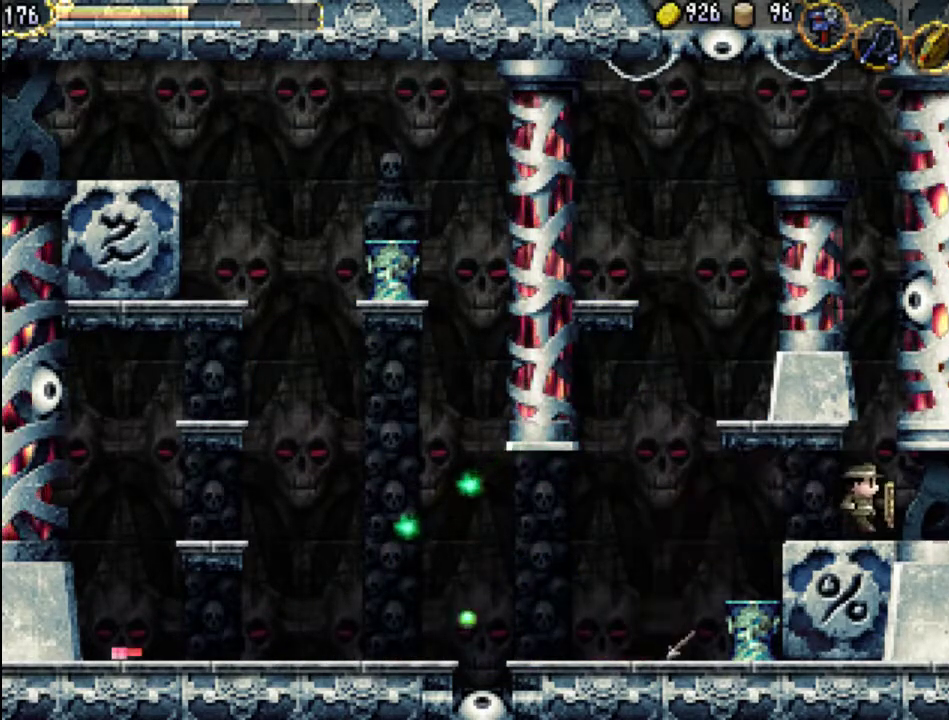
{"buttons": [], "events": [[100, "DPAD_RIGHT", "up"], [267, "START", "down"], [433, "START", "up"]]}
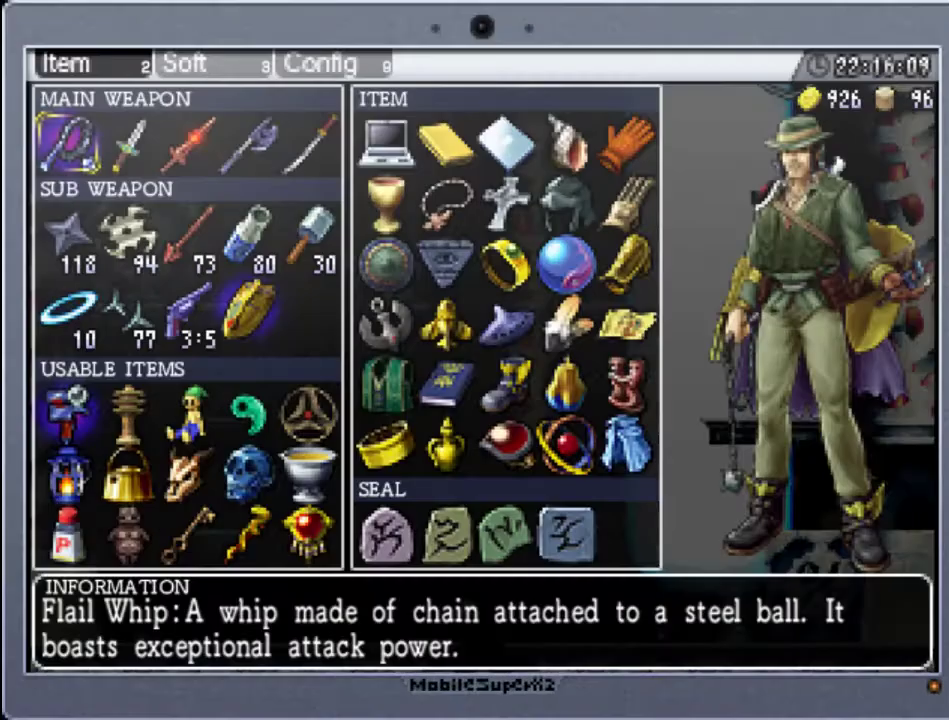
{"buttons": [], "events": []}
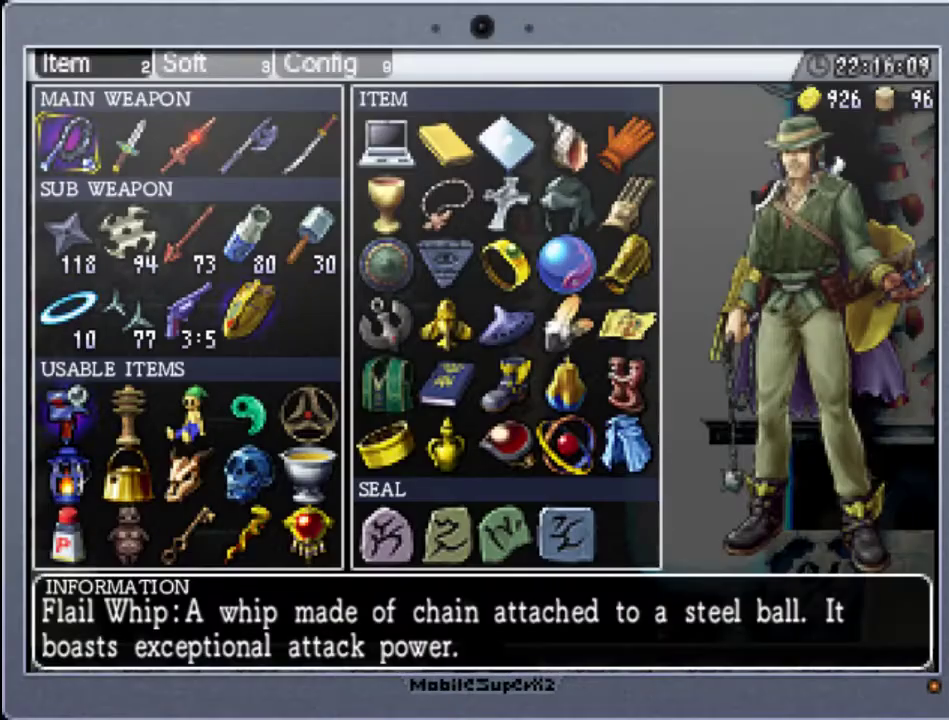
{"buttons": [], "events": [[100, "DPAD_DOWN", "down"], [233, "DPAD_DOWN", "up"]]}
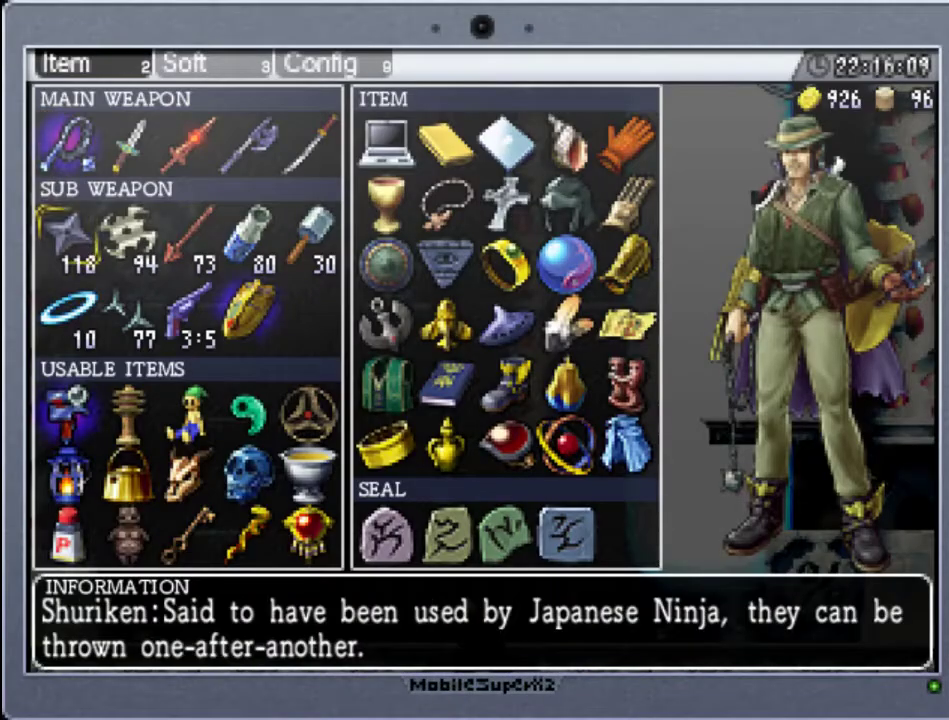
{"buttons": [], "events": []}
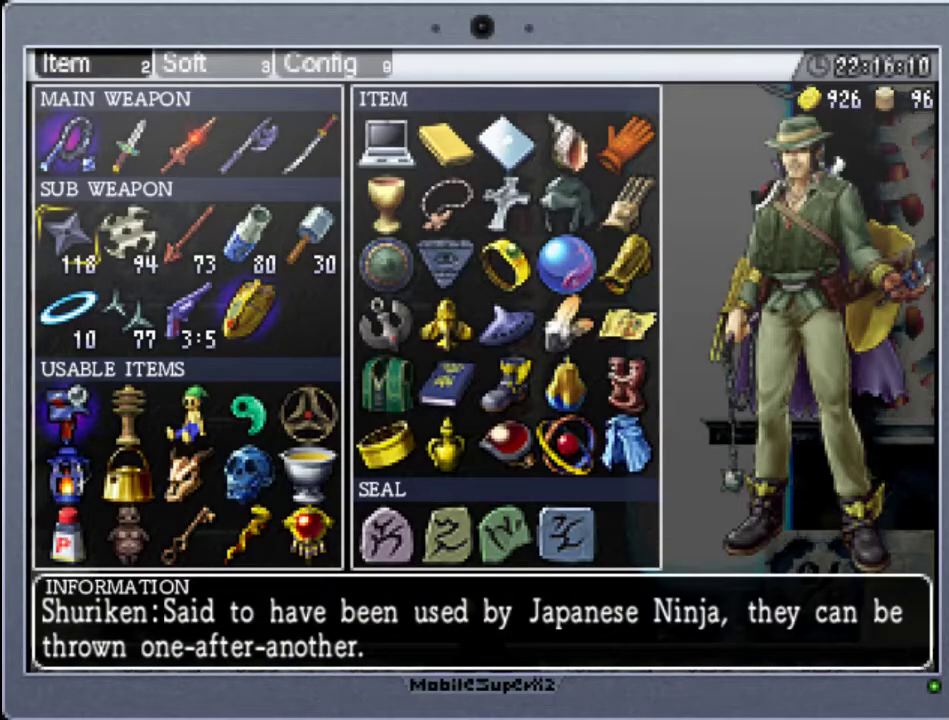
{"buttons": [], "events": []}
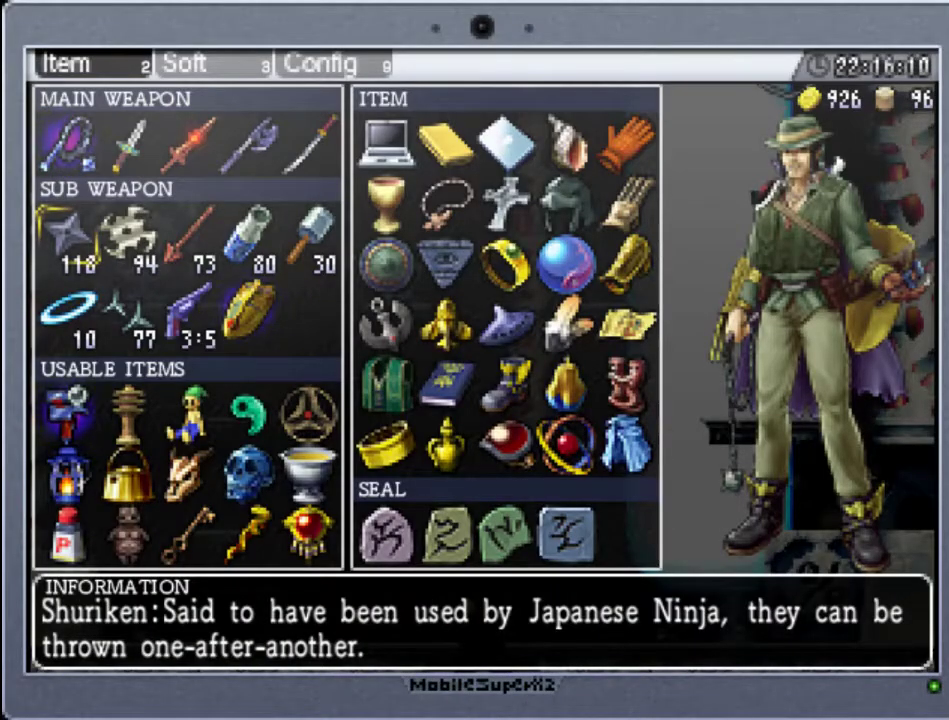
{"buttons": [], "events": []}
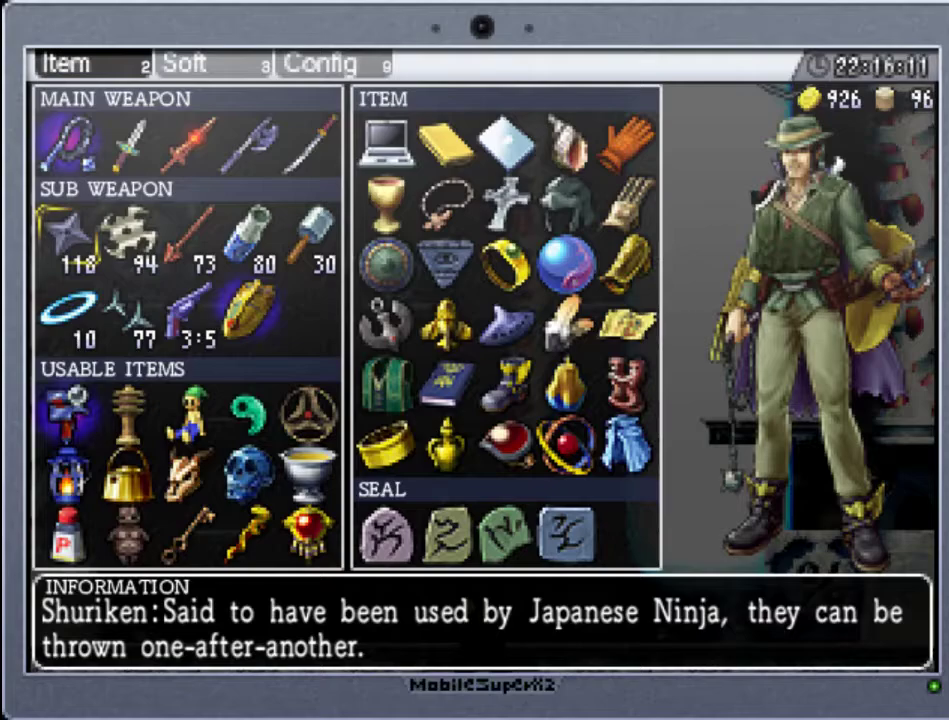
{"buttons": ["A"], "events": [[367, "A", "down"]]}
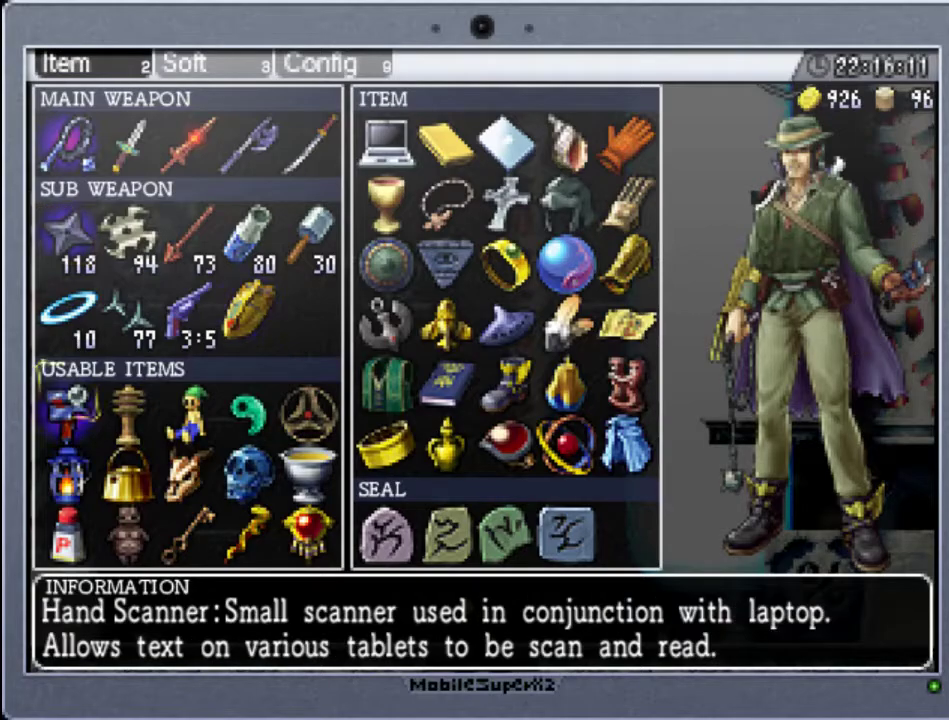
{"buttons": [], "events": [[33, "A", "up"]]}
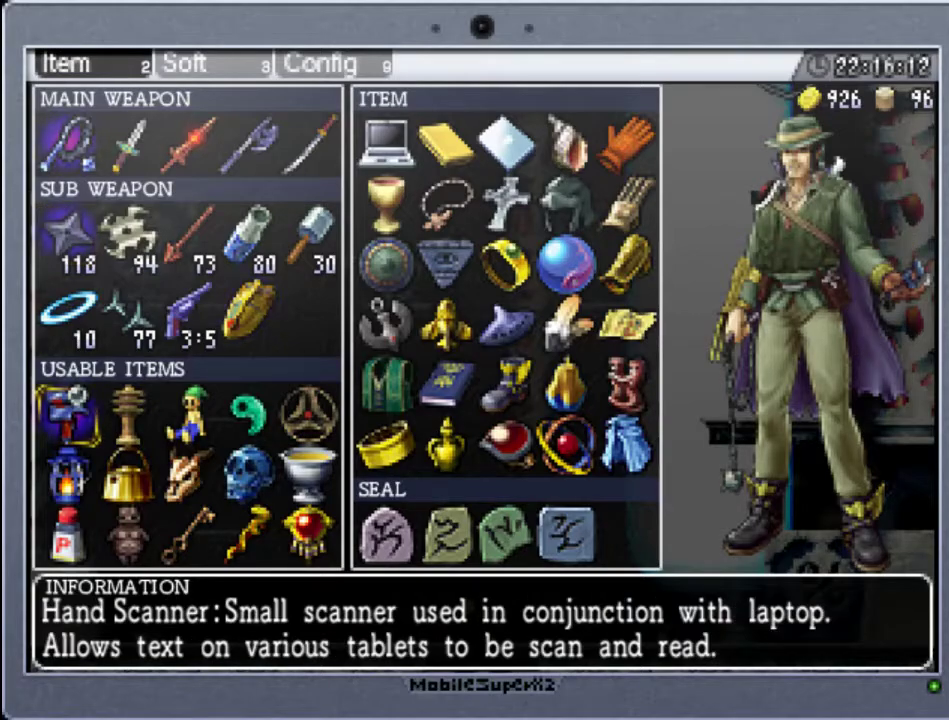
{"buttons": ["START"], "events": [[400, "START", "down"]]}
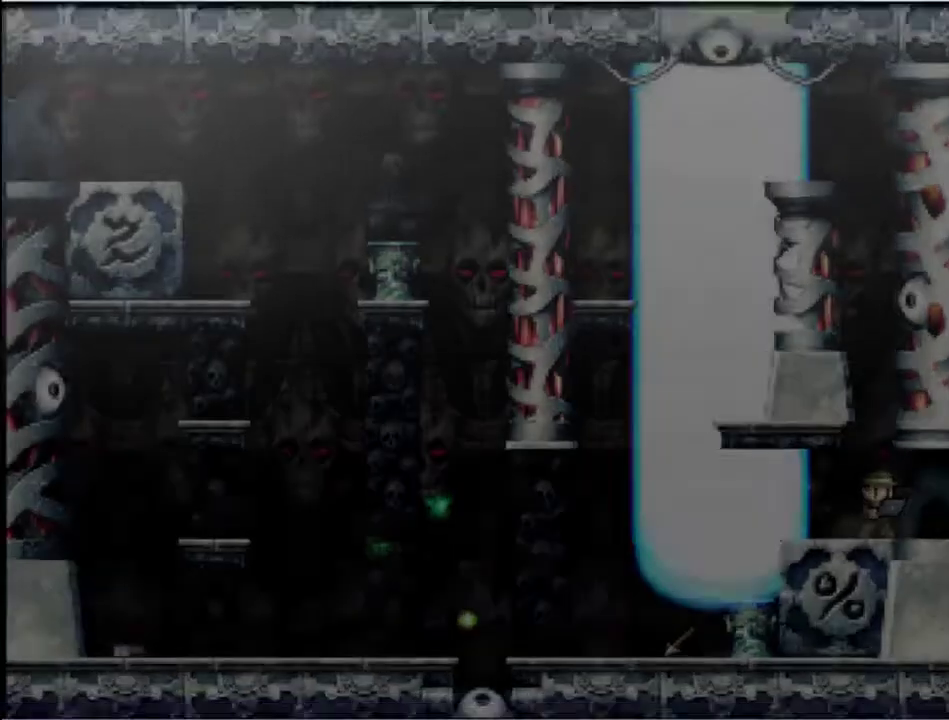
{"buttons": ["DPAD_RIGHT"], "events": [[33, "START", "up"], [400, "DPAD_RIGHT", "down"]]}
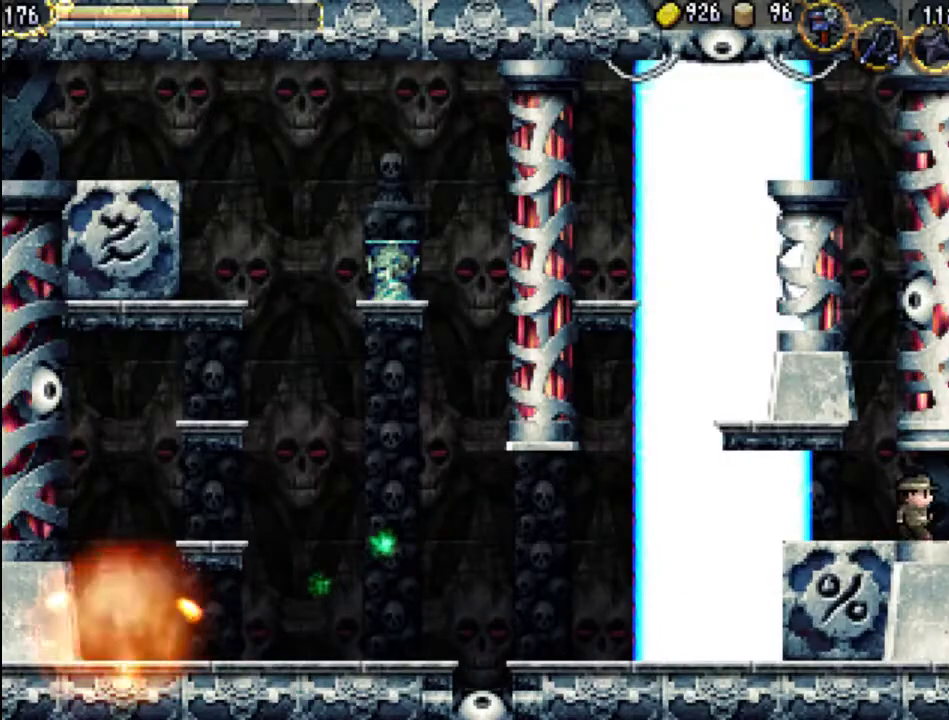
{"buttons": [], "events": [[200, "DPAD_RIGHT", "up"]]}
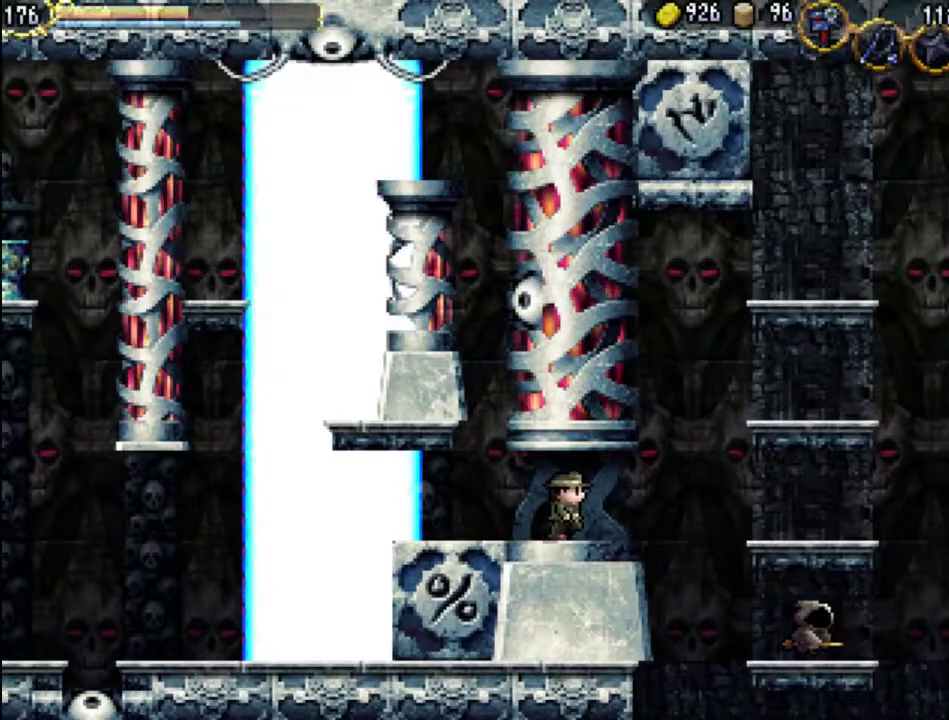
{"buttons": [], "events": []}
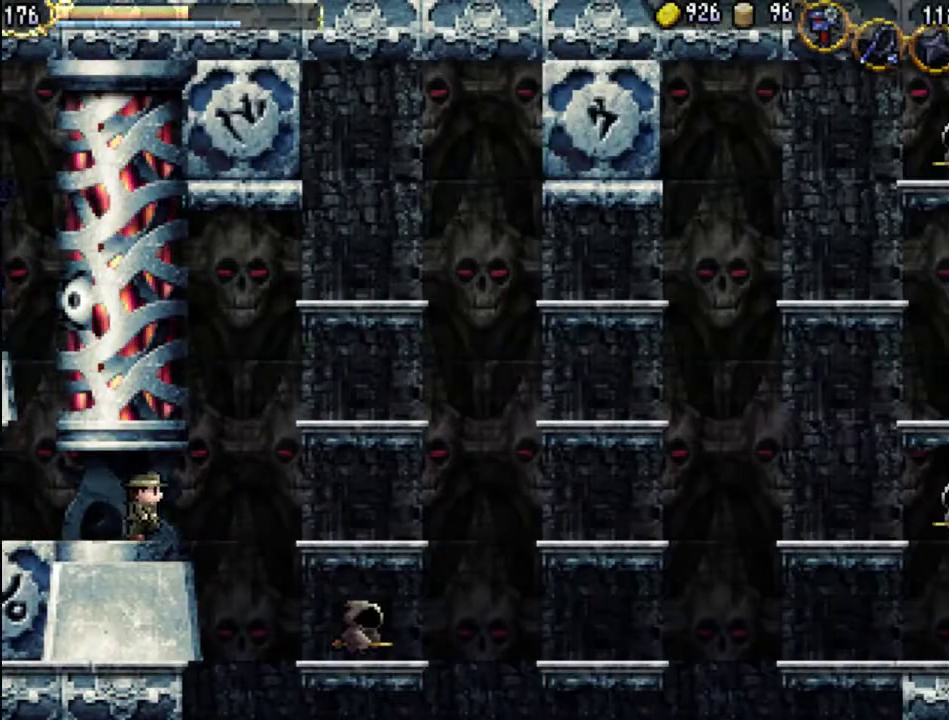
{"buttons": [], "events": [[133, "B", "down"], [200, "B", "up"], [267, "B", "down"], [333, "B", "up"], [400, "B", "down"], [500, "B", "up"]]}
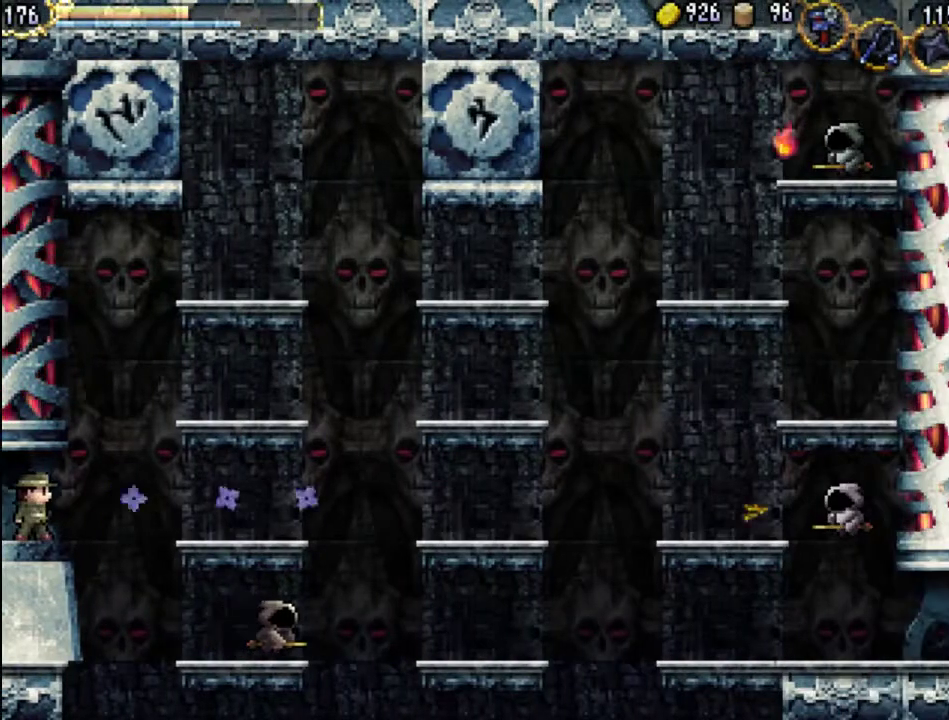
{"buttons": [], "events": [[267, "START", "down"], [467, "START", "up"]]}
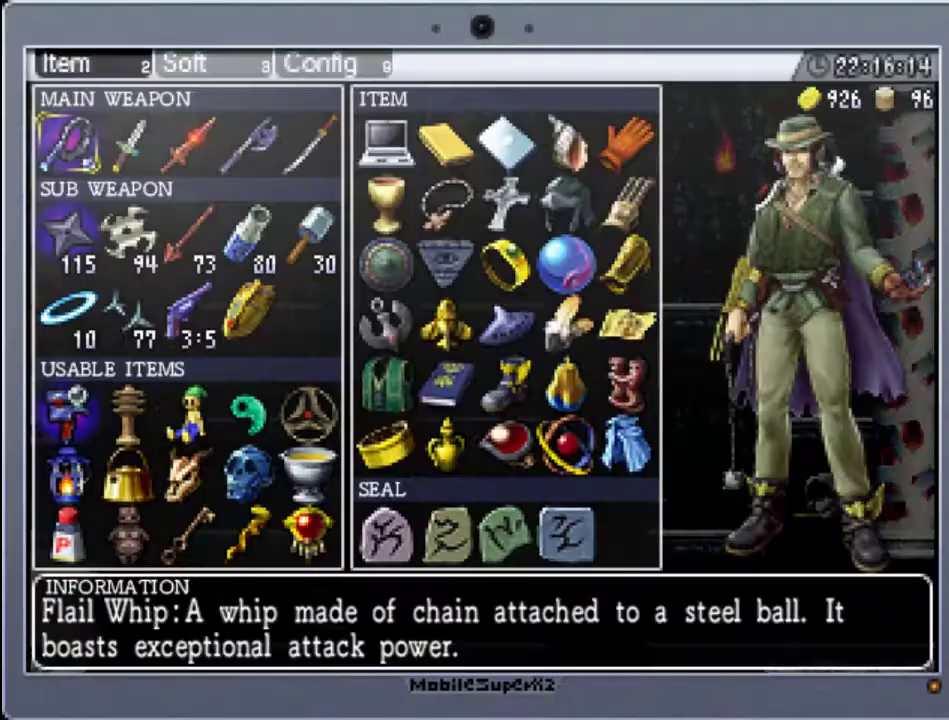
{"buttons": ["DPAD_DOWN"], "events": [[400, "DPAD_DOWN", "down"]]}
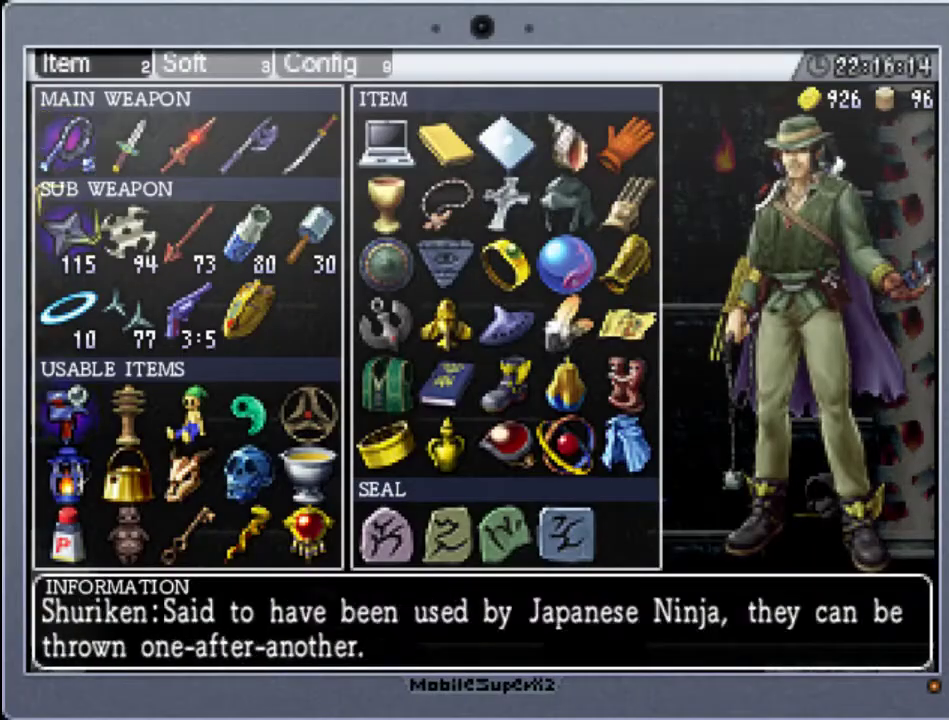
{"buttons": [], "events": [[33, "DPAD_DOWN", "up"], [100, "DPAD_DOWN", "down"], [200, "DPAD_DOWN", "up"], [333, "DPAD_RIGHT", "down"], [433, "DPAD_RIGHT", "up"]]}
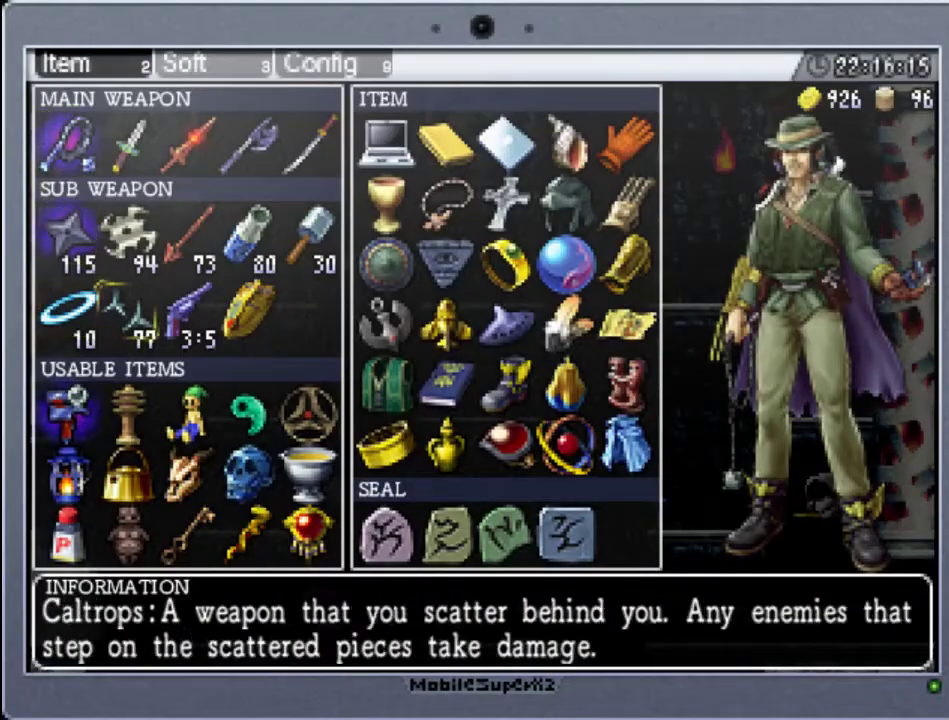
{"buttons": [], "events": [[33, "DPAD_RIGHT", "down"], [100, "DPAD_RIGHT", "up"], [200, "DPAD_RIGHT", "down"], [300, "DPAD_RIGHT", "up"]]}
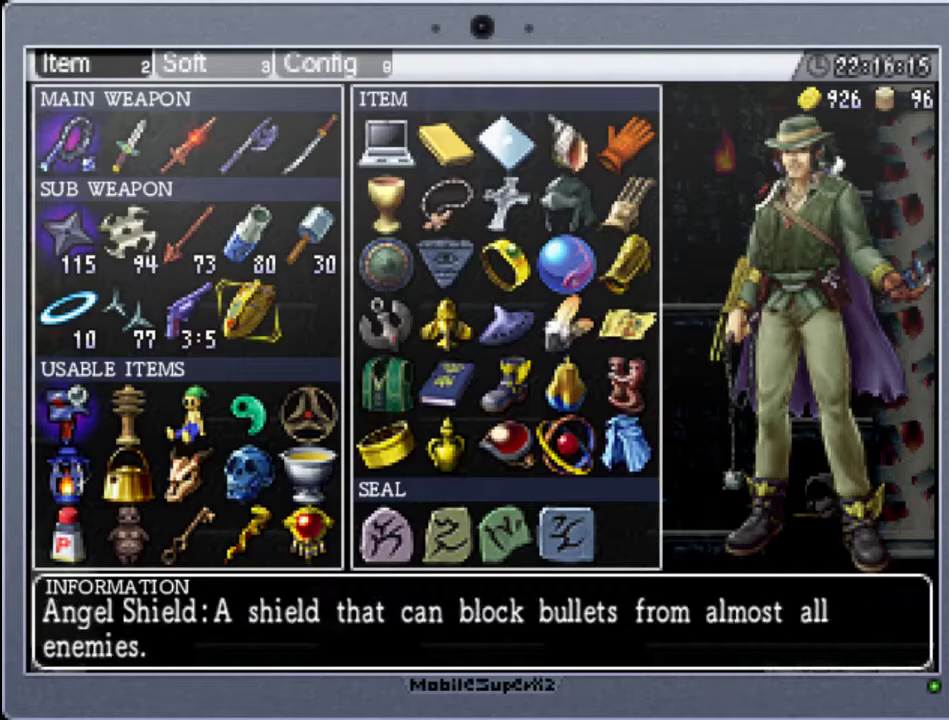
{"buttons": ["START"], "events": [[33, "A", "down"], [167, "A", "up"], [467, "START", "down"]]}
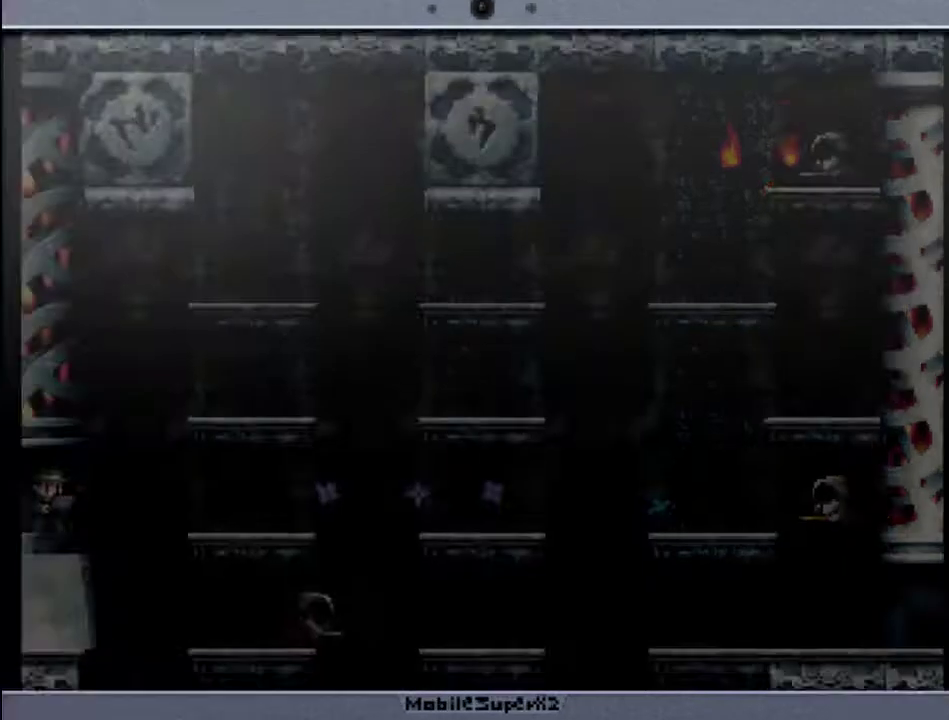
{"buttons": [], "events": [[67, "START", "up"], [267, "B", "down"], [367, "B", "up"]]}
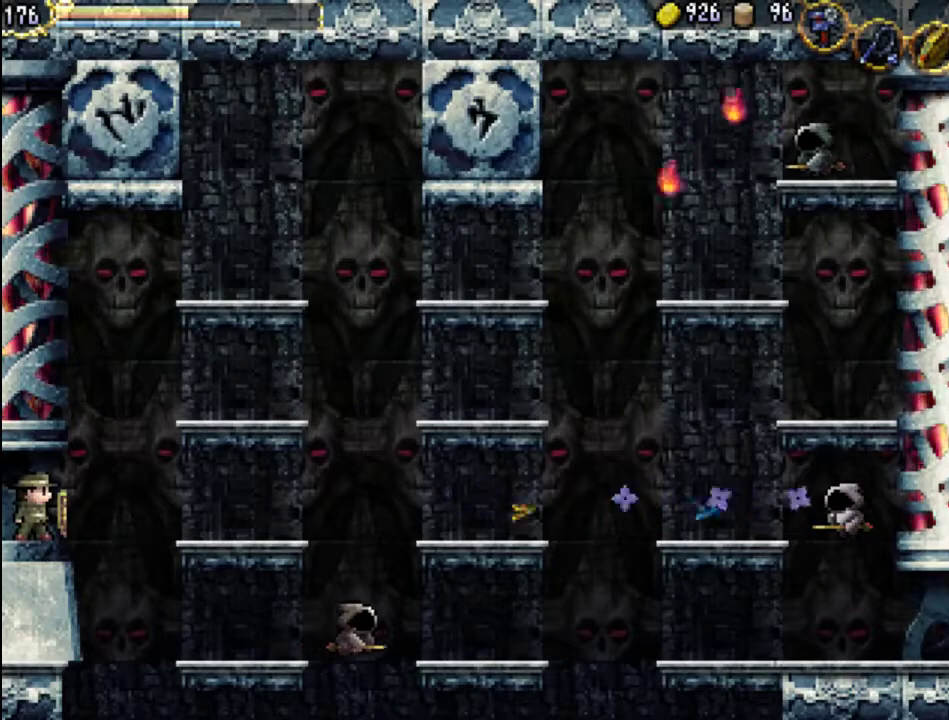
{"buttons": [], "events": []}
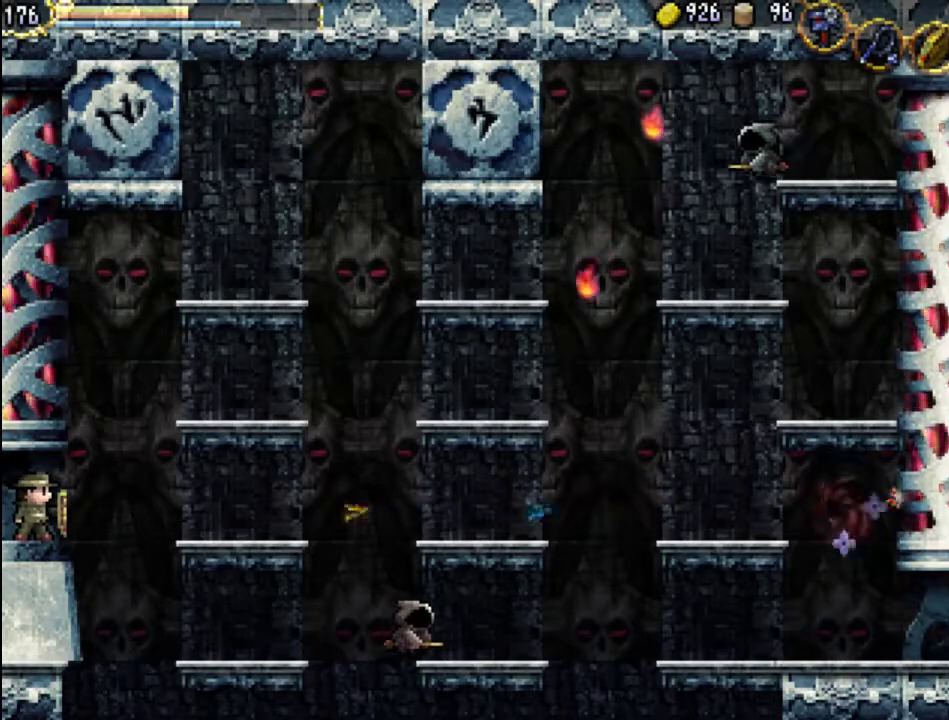
{"buttons": [], "events": [[267, "START", "down"], [467, "START", "up"]]}
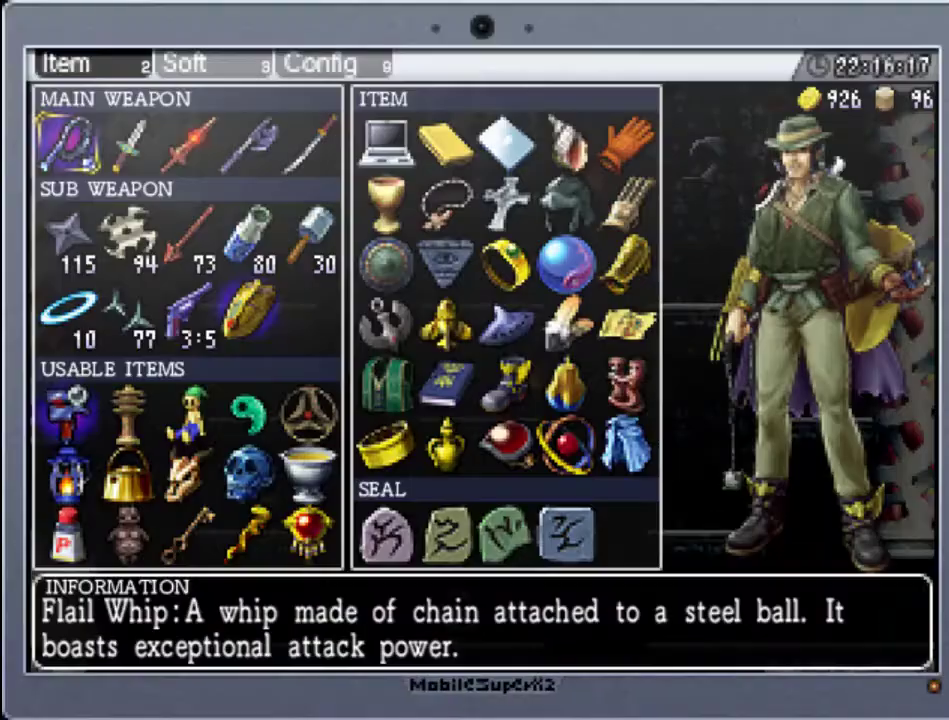
{"buttons": [], "events": [[233, "START", "down"], [367, "START", "up"]]}
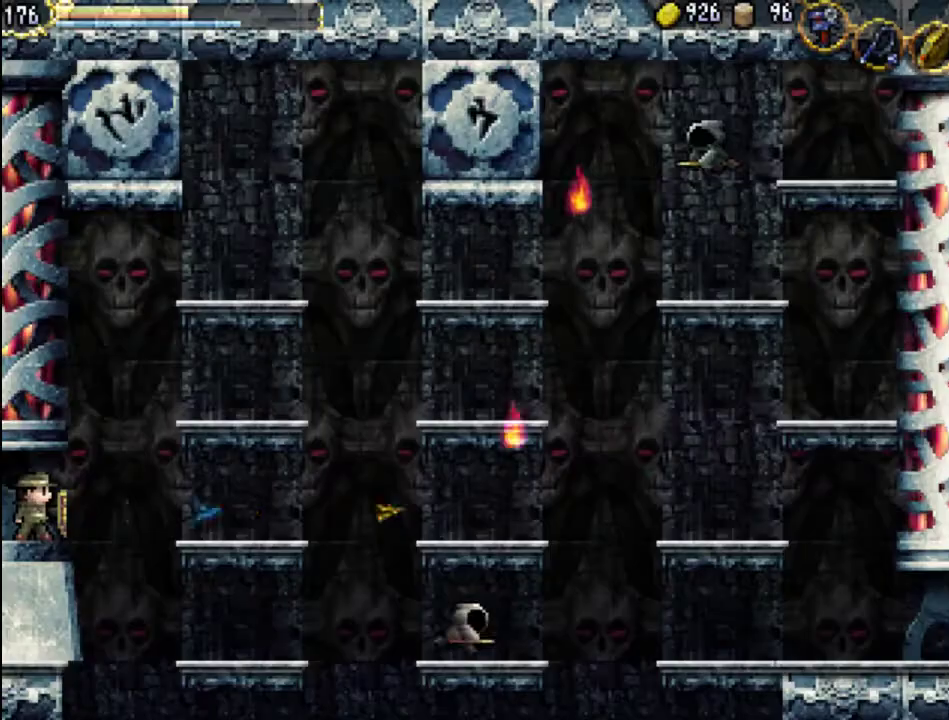
{"buttons": [], "events": []}
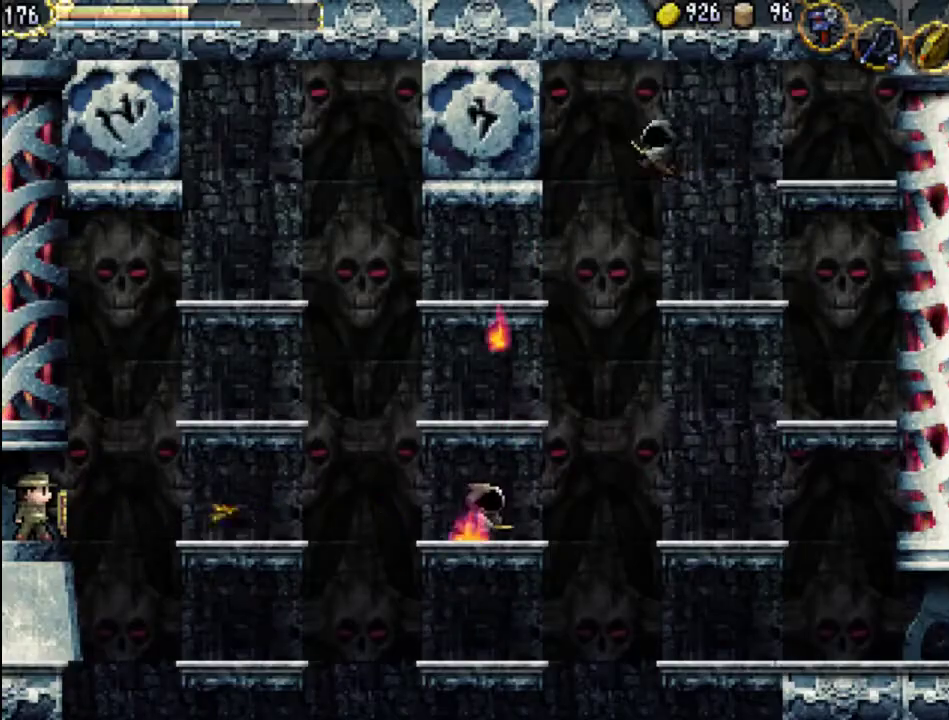
{"buttons": [], "events": []}
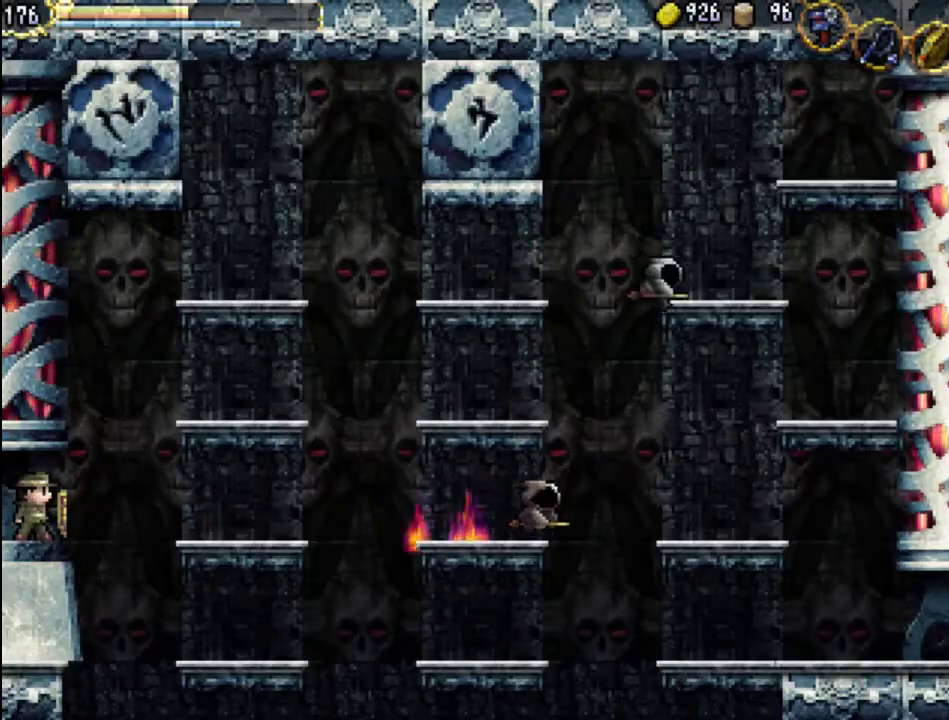
{"buttons": ["DPAD_DOWN"], "events": [[133, "START", "down"], [300, "START", "up"], [467, "DPAD_DOWN", "down"]]}
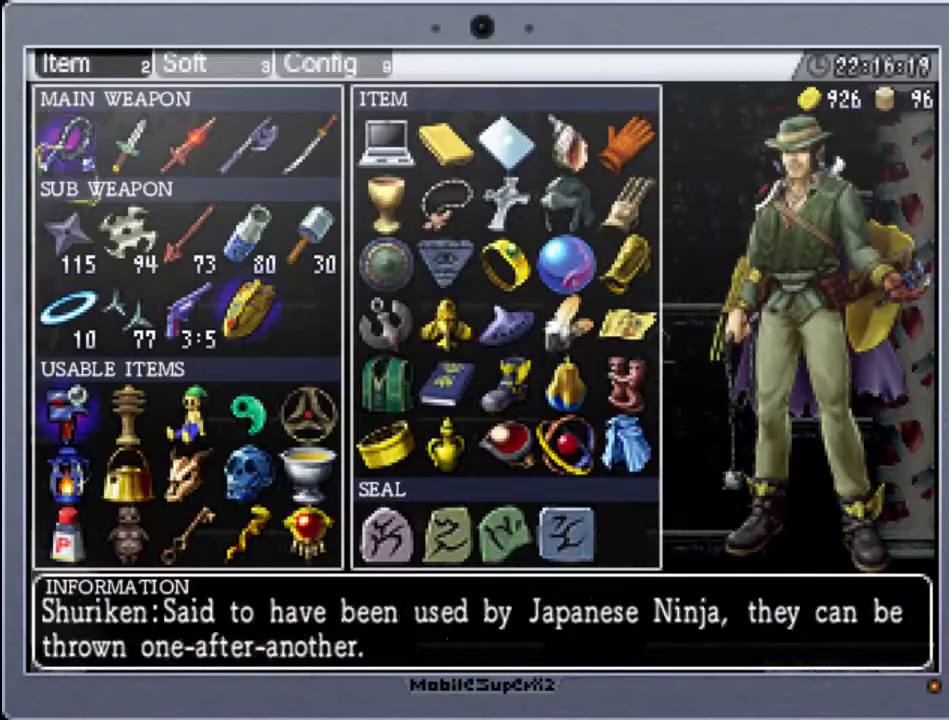
{"buttons": ["START"], "events": [[67, "DPAD_DOWN", "up"], [267, "A", "down"], [333, "A", "up"], [467, "START", "down"]]}
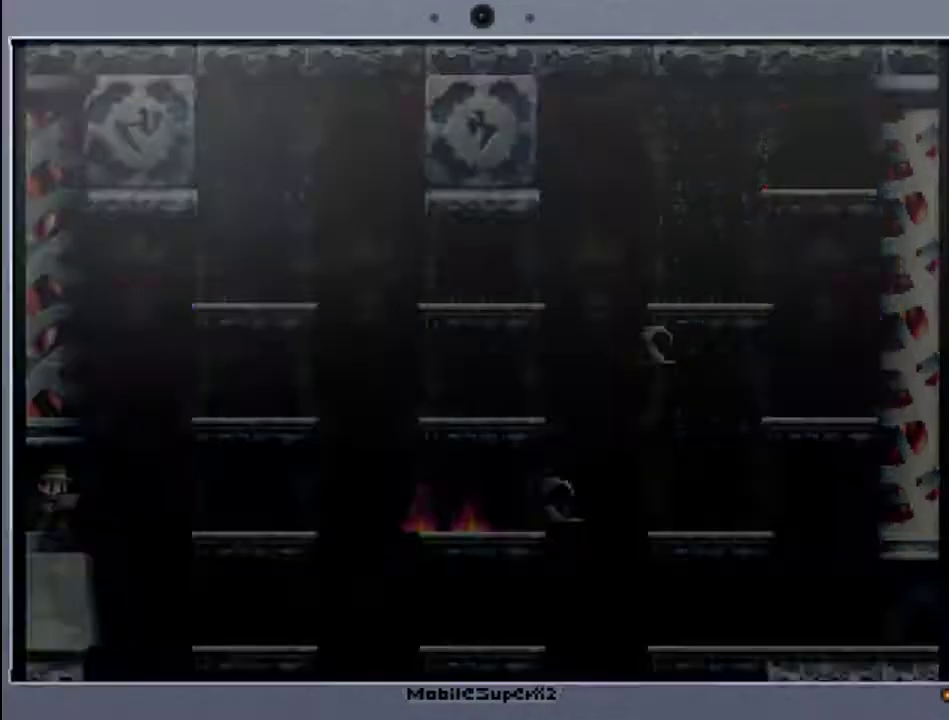
{"buttons": [], "events": [[67, "START", "up"], [233, "B", "down"], [333, "B", "up"], [400, "B", "down"], [467, "B", "up"]]}
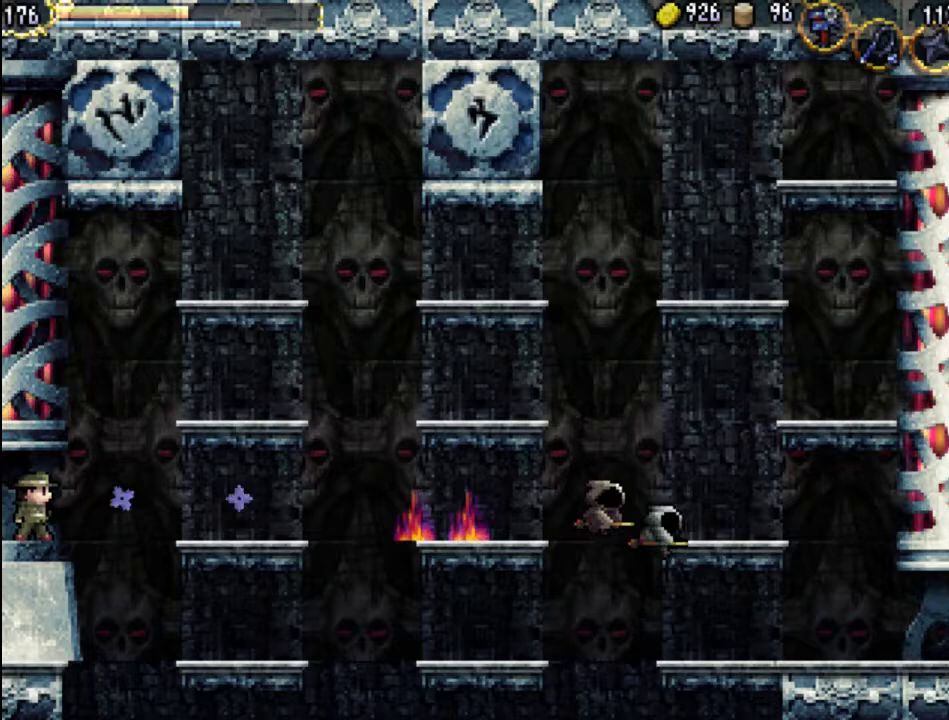
{"buttons": [], "events": [[33, "B", "down"], [100, "B", "up"]]}